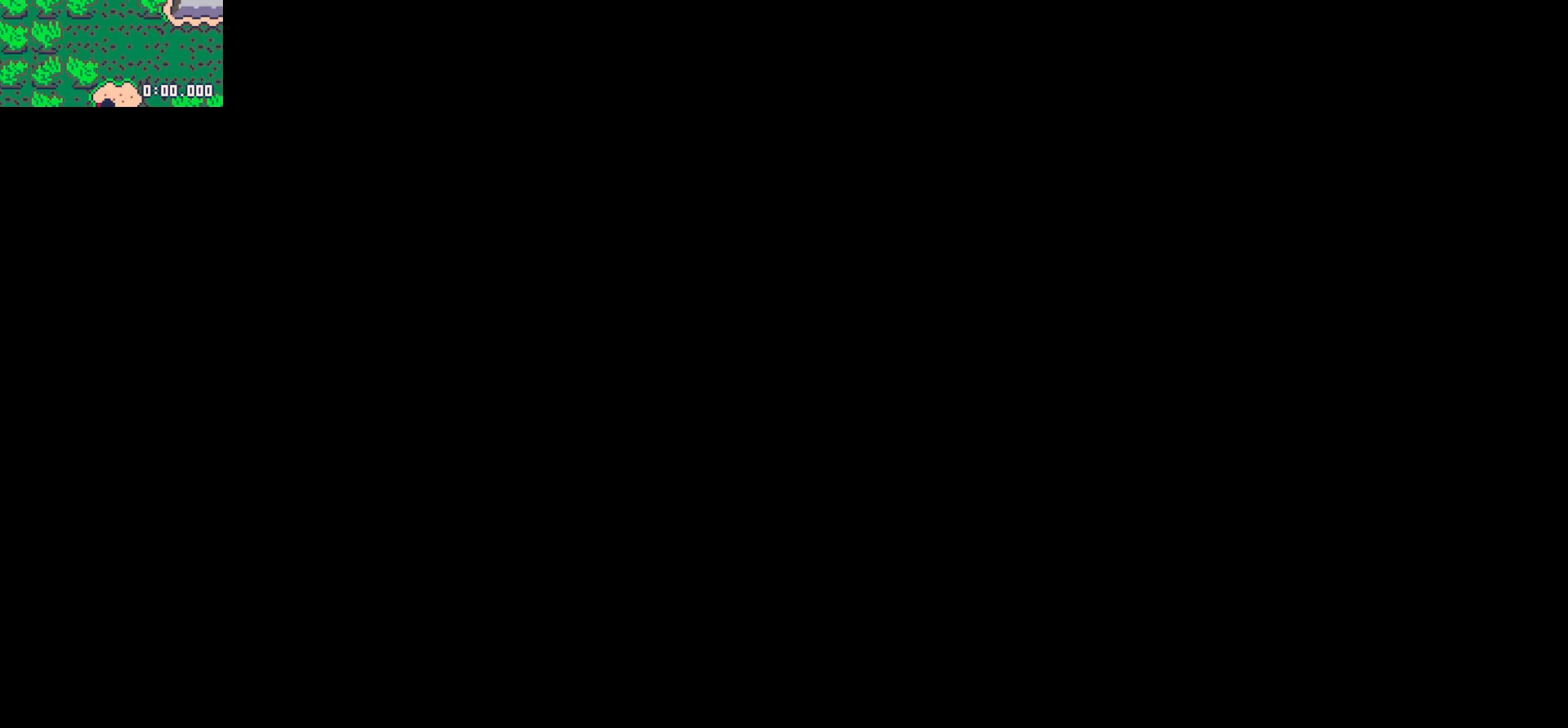
Gameplay with keyboard; each line is a JSON object with the keys held at the frame after it. "events" lists presses ("down") and releases ("up") of "down", "left", "right", "up", "x" and "z" between this image and that frame as [ms after this image, input, new state], when the widget could be followed in between. No other keys are recorded. Mouse input is not recorded.
{"keys": [], "events": []}
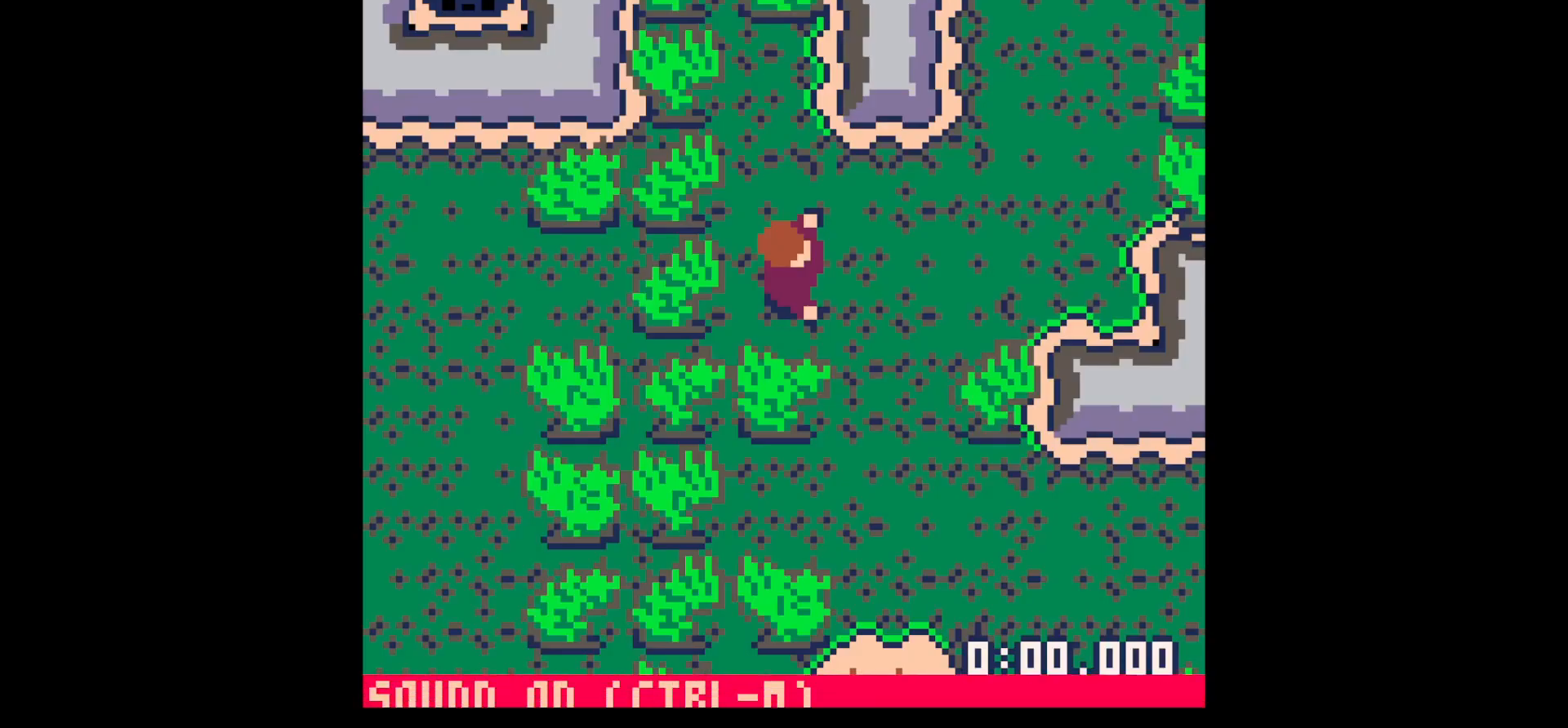
{"keys": ["down", "x"], "events": [[434, "down", "down"], [484, "x", "down"]]}
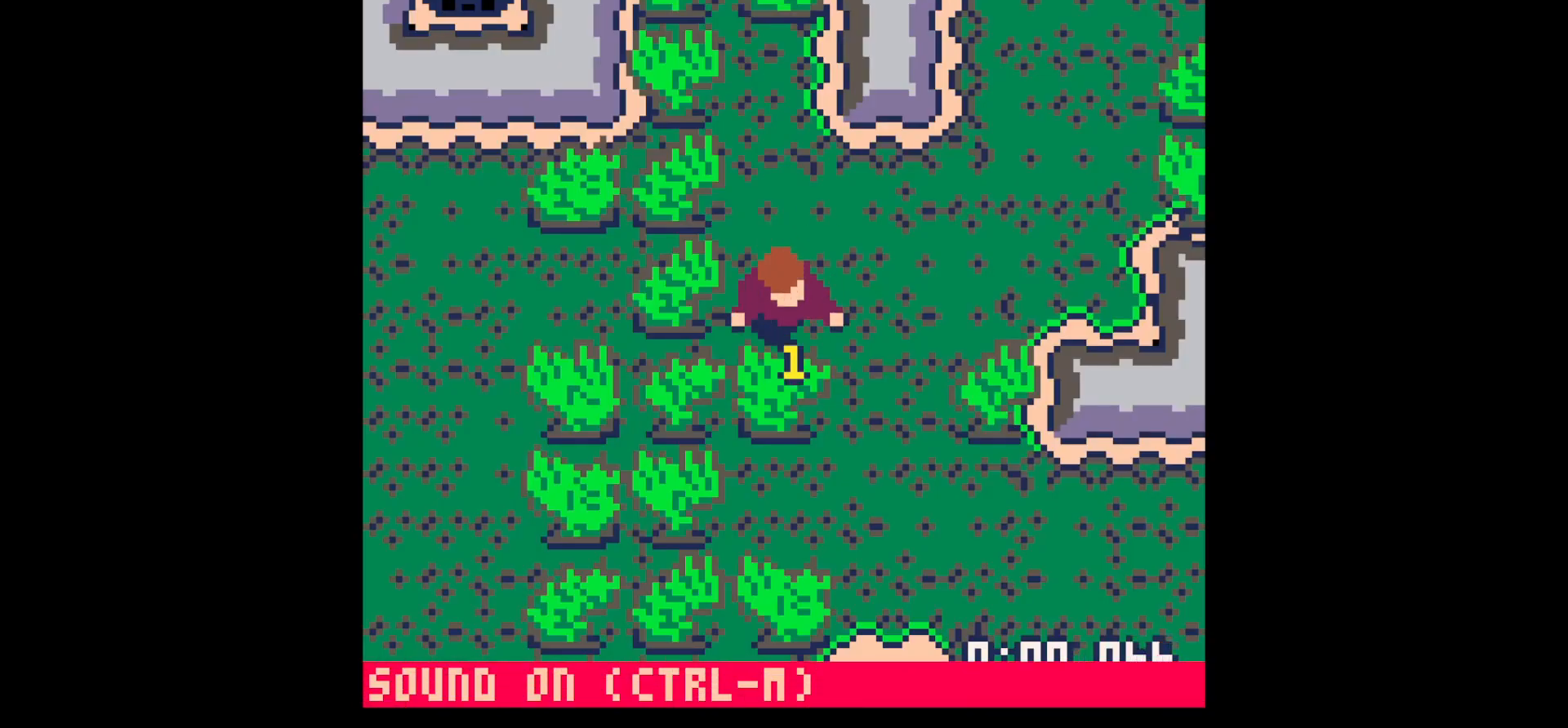
{"keys": ["x"], "events": [[34, "down", "up"]]}
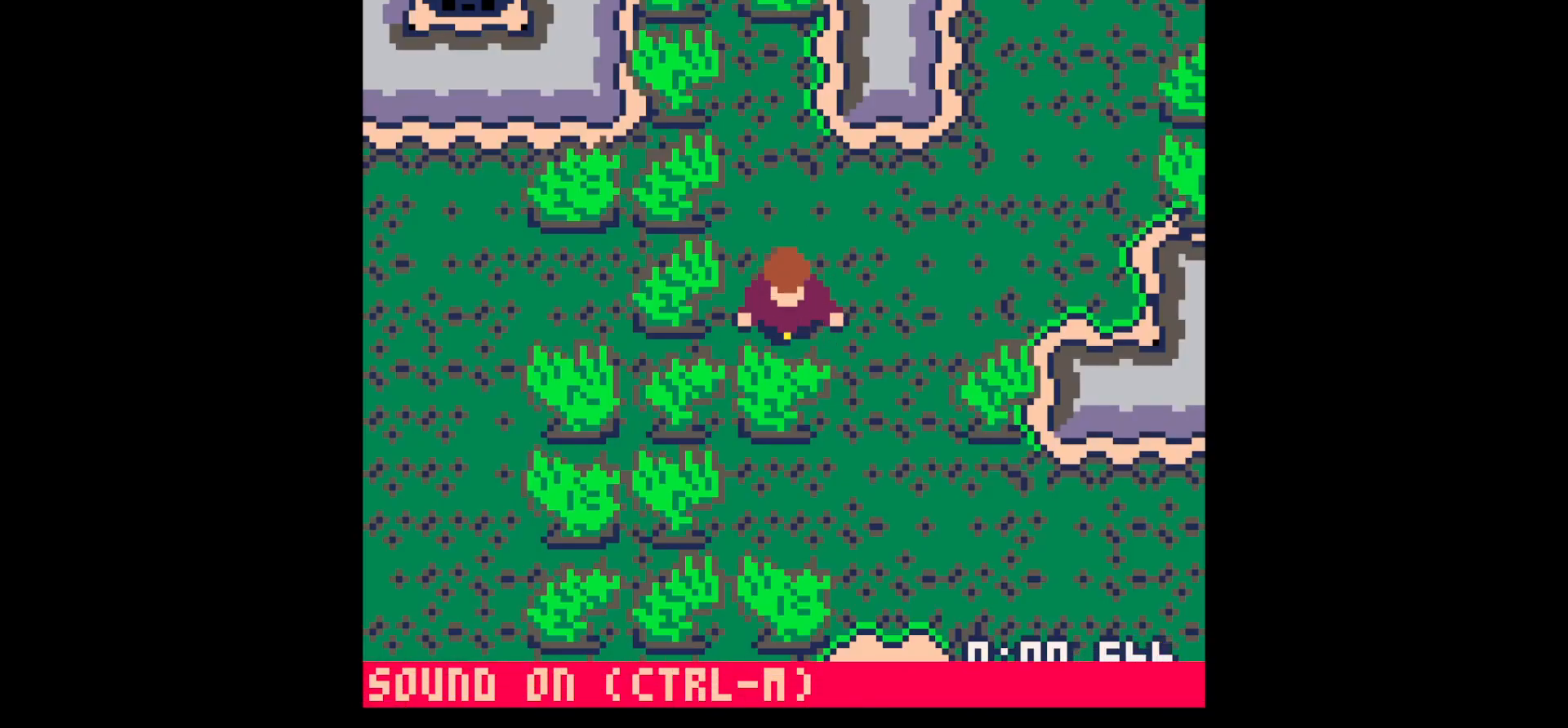
{"keys": ["x"], "events": []}
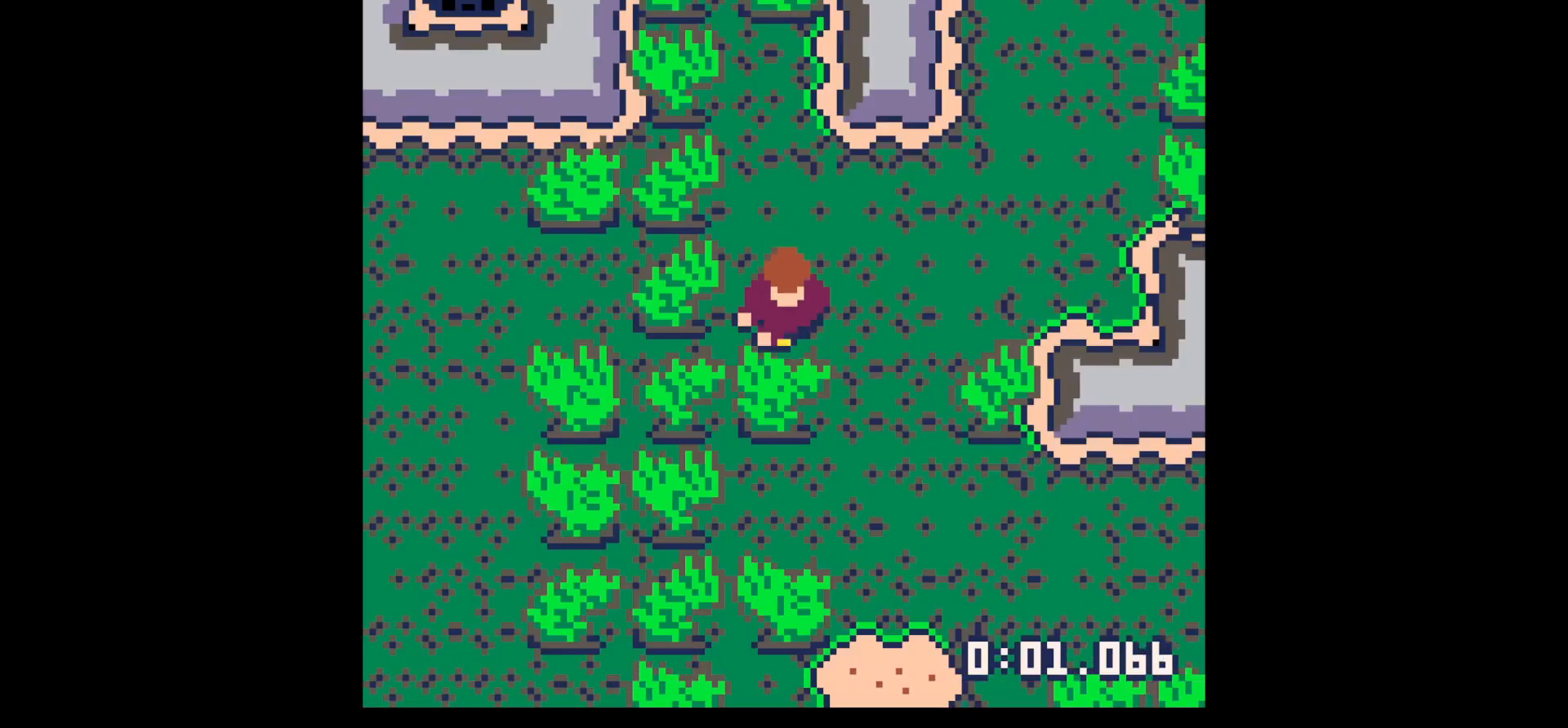
{"keys": ["x"], "events": []}
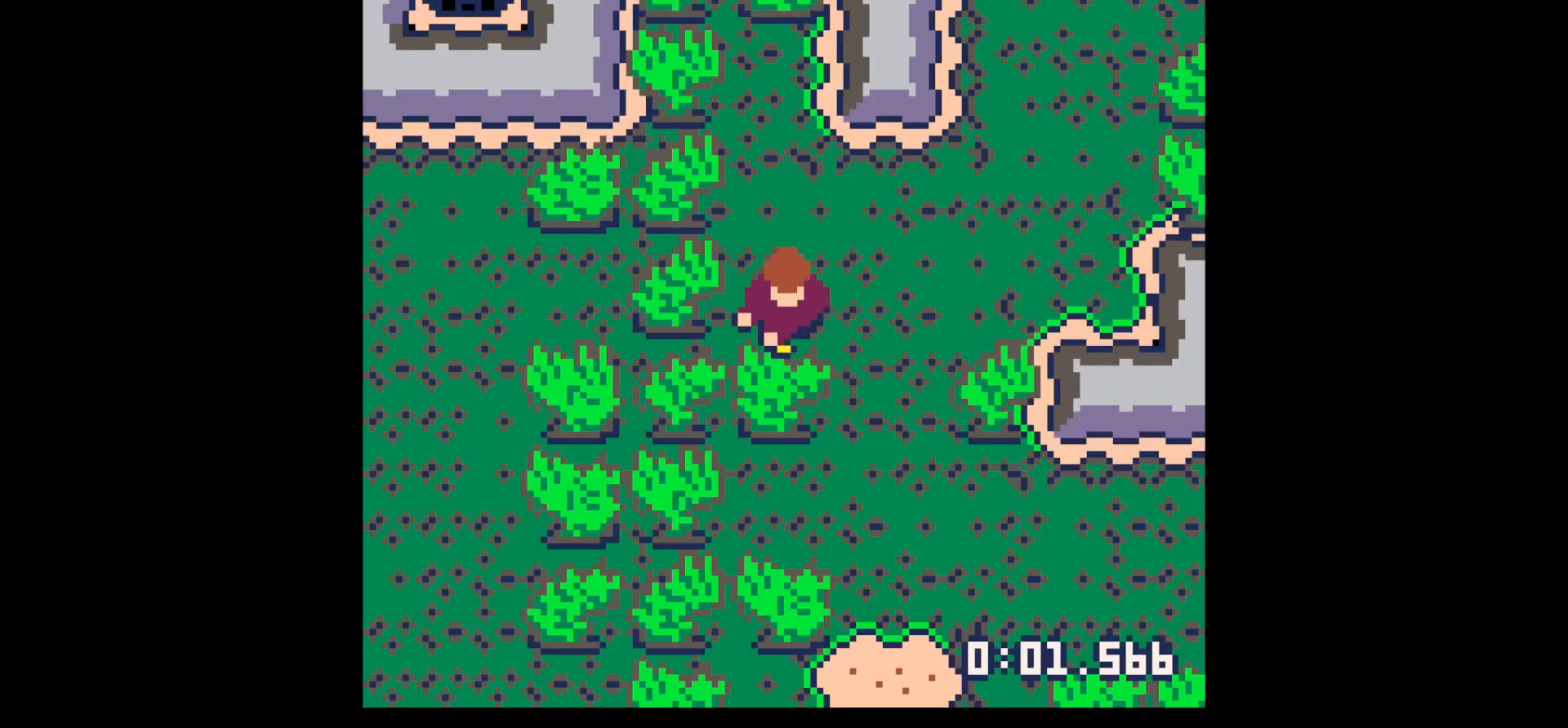
{"keys": ["down"], "events": [[417, "x", "up"], [450, "down", "down"]]}
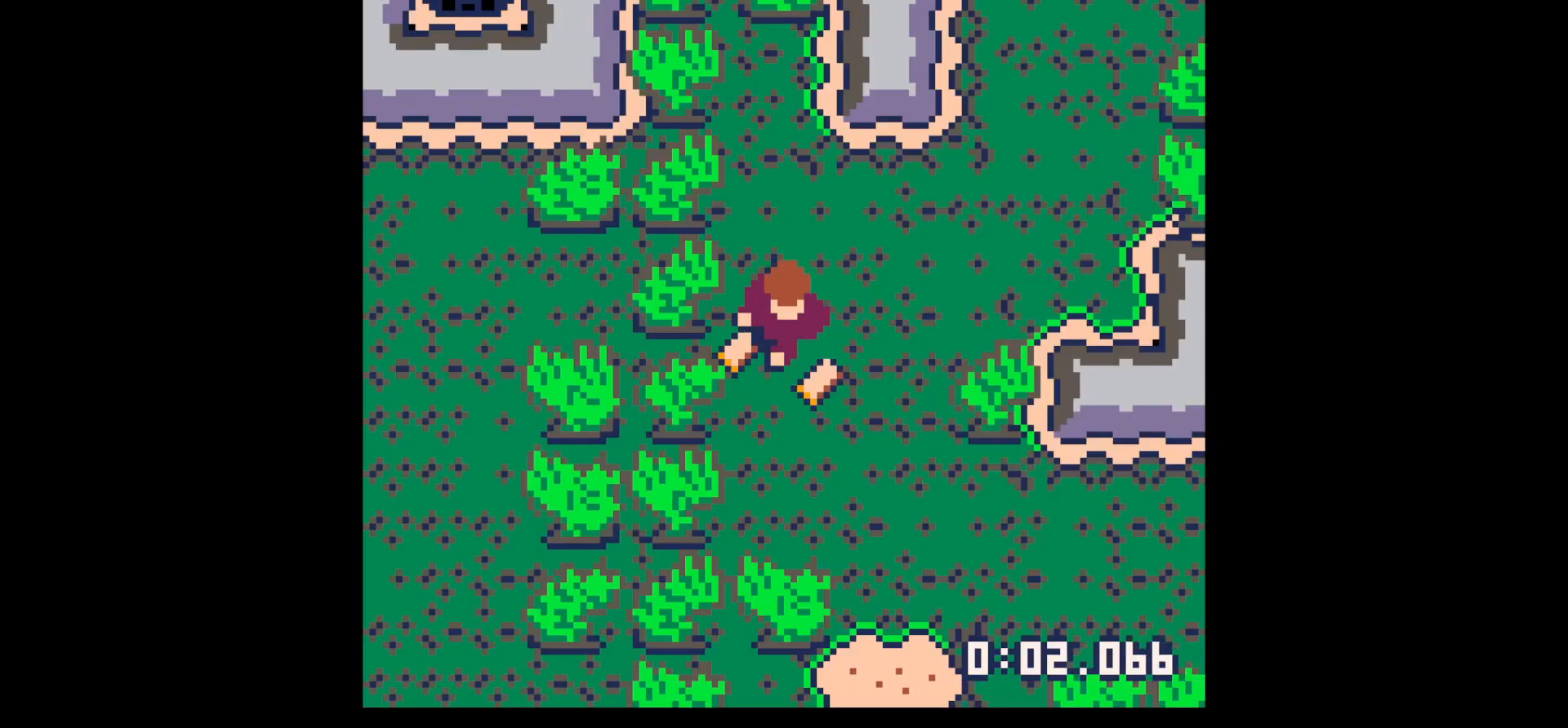
{"keys": ["up"], "events": [[334, "down", "up"], [334, "right", "down"], [484, "right", "up"], [484, "up", "down"]]}
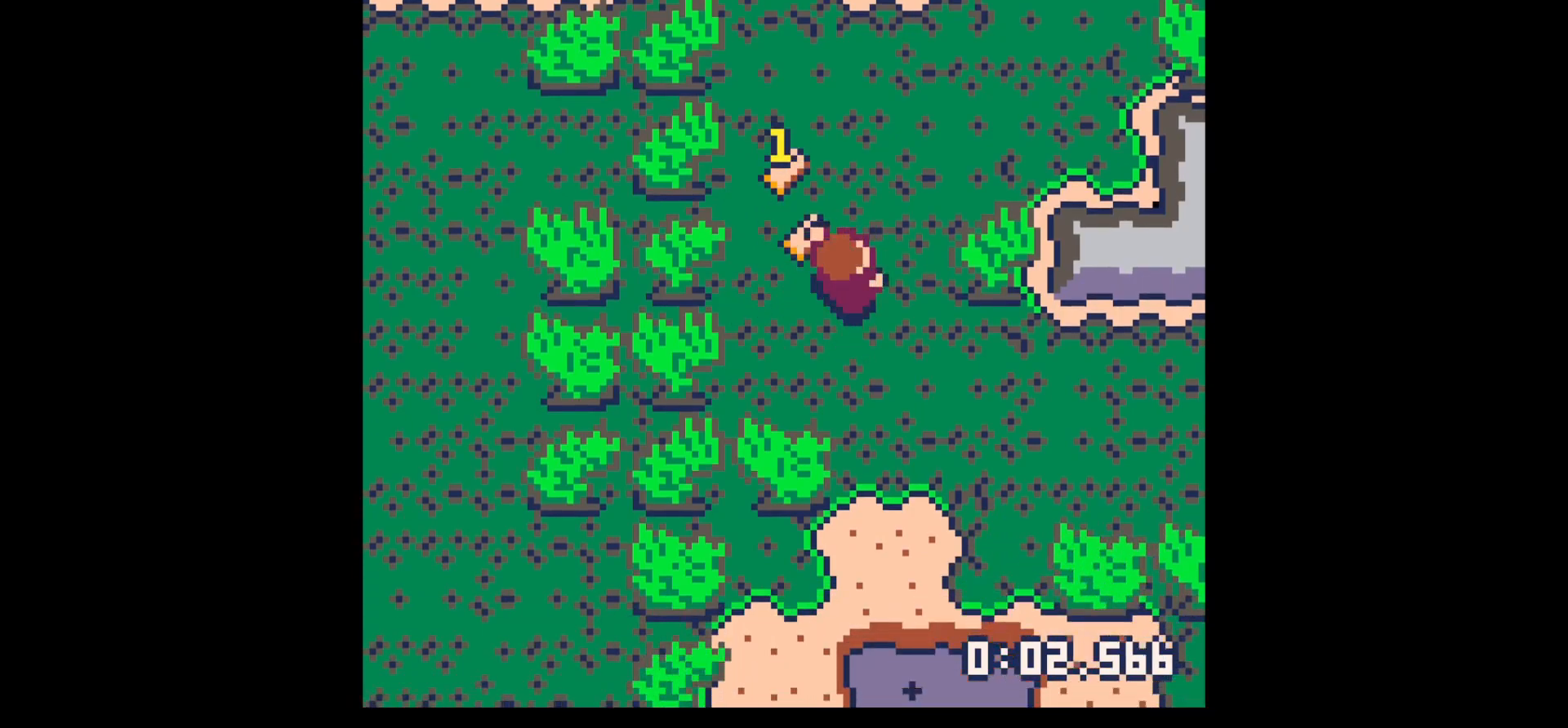
{"keys": [], "events": [[300, "up", "up"], [350, "z", "down"], [400, "z", "up"]]}
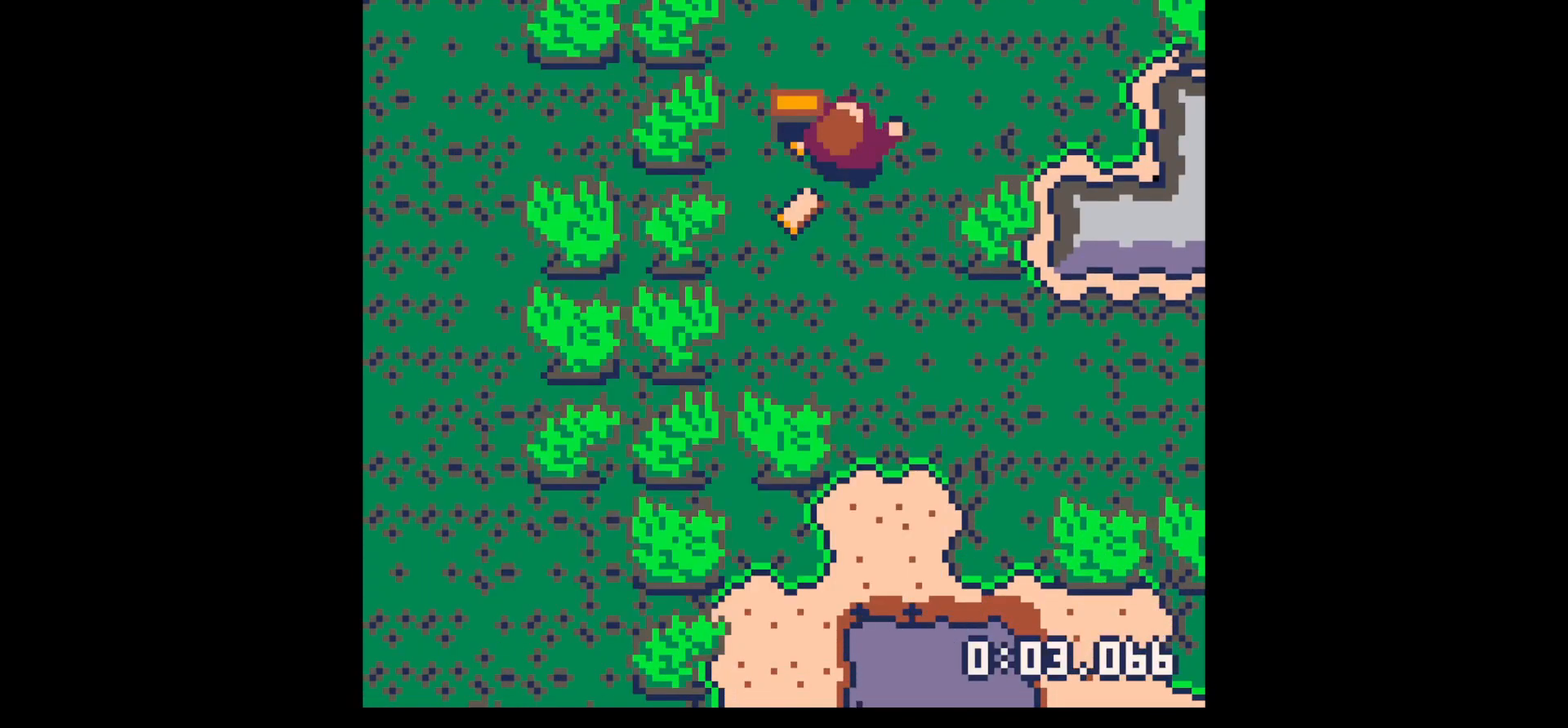
{"keys": ["up"], "events": [[184, "down", "down"], [184, "left", "down"], [317, "left", "up"], [367, "down", "up"], [450, "up", "down"]]}
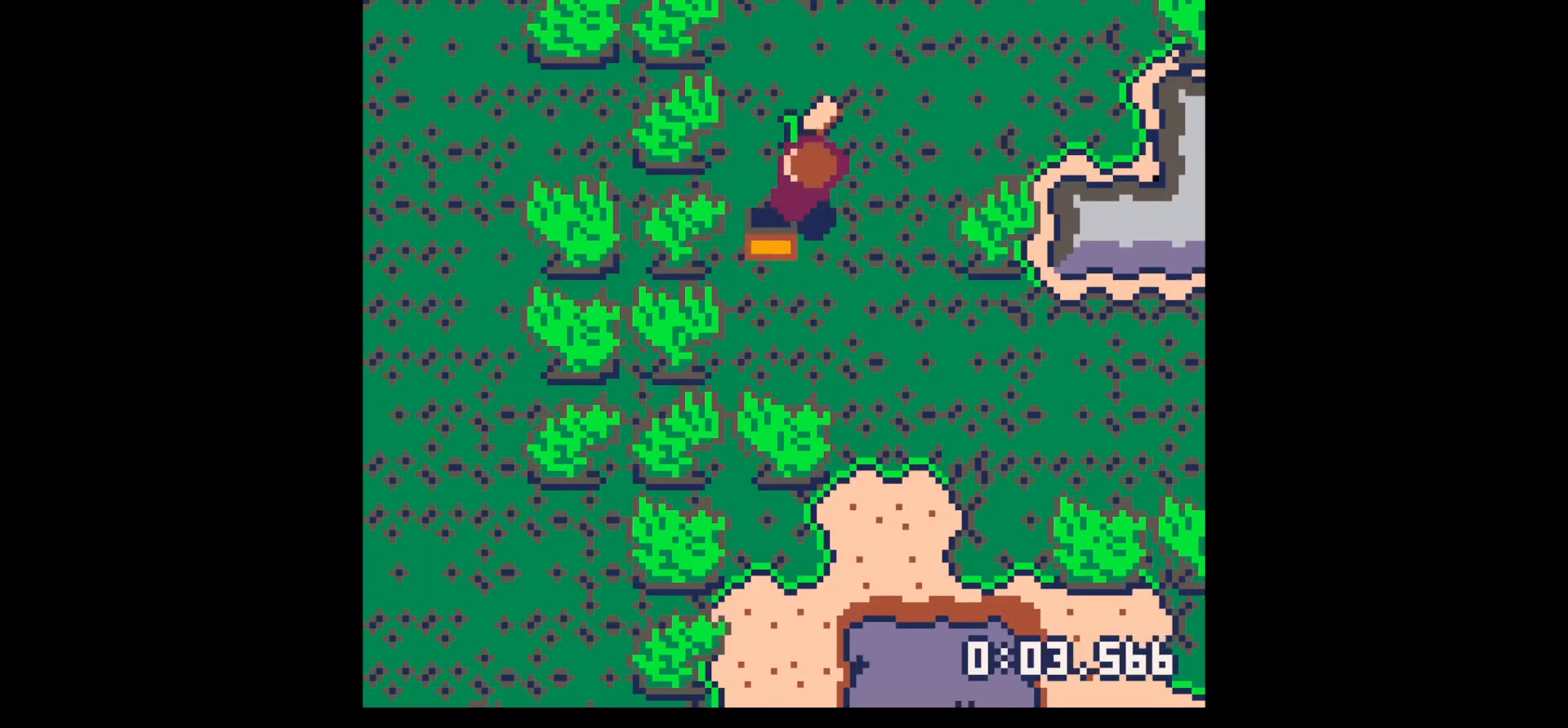
{"keys": ["up"], "events": []}
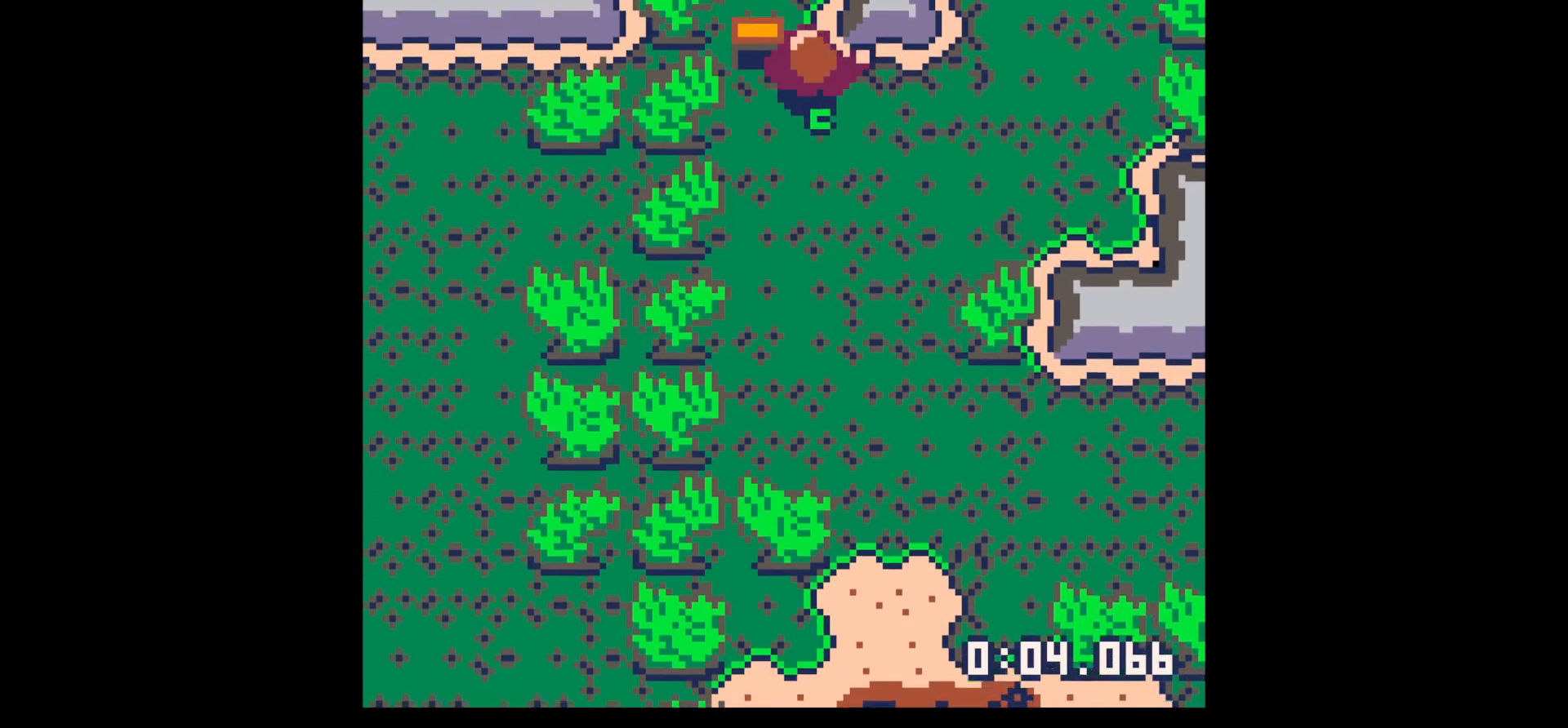
{"keys": [], "events": [[167, "left", "down"], [300, "up", "up"], [484, "left", "up"]]}
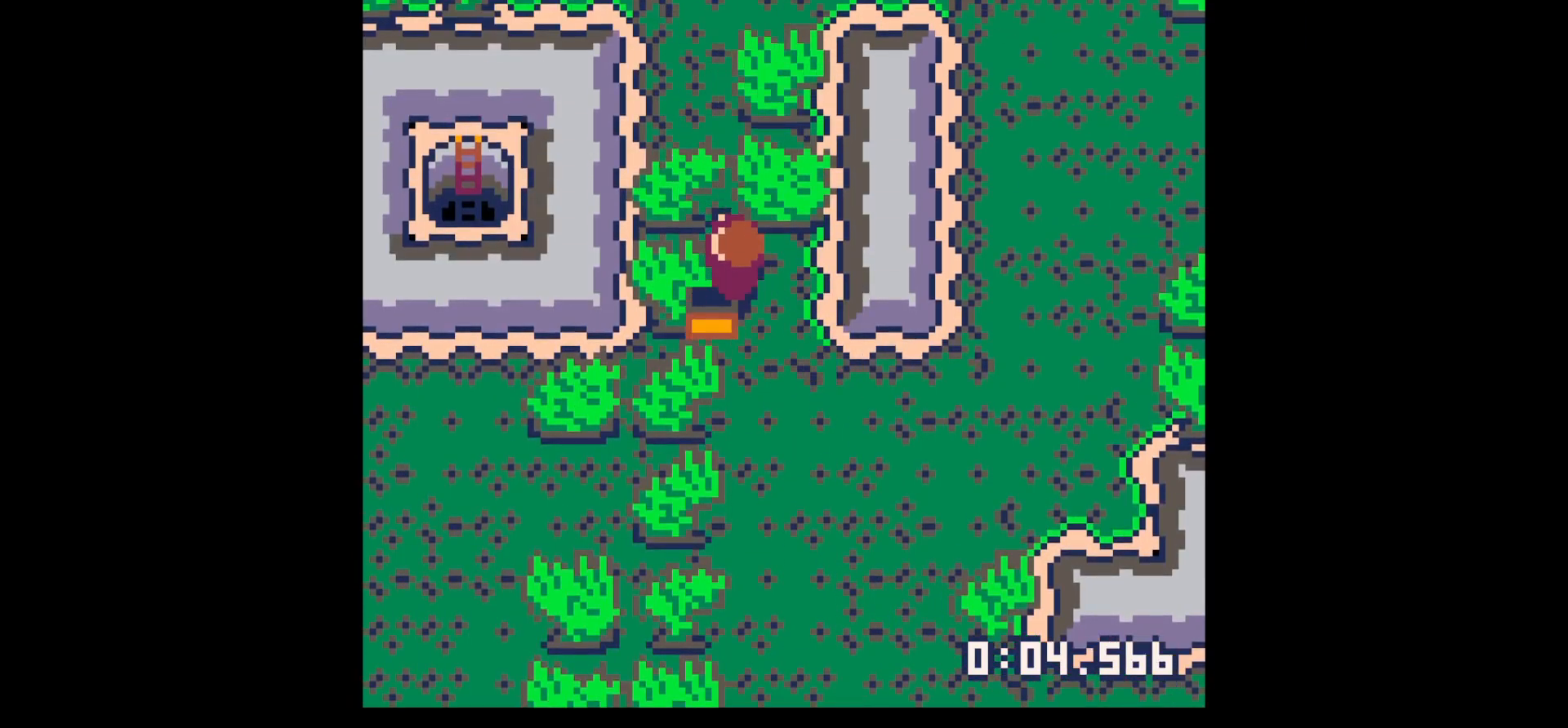
{"keys": [], "events": []}
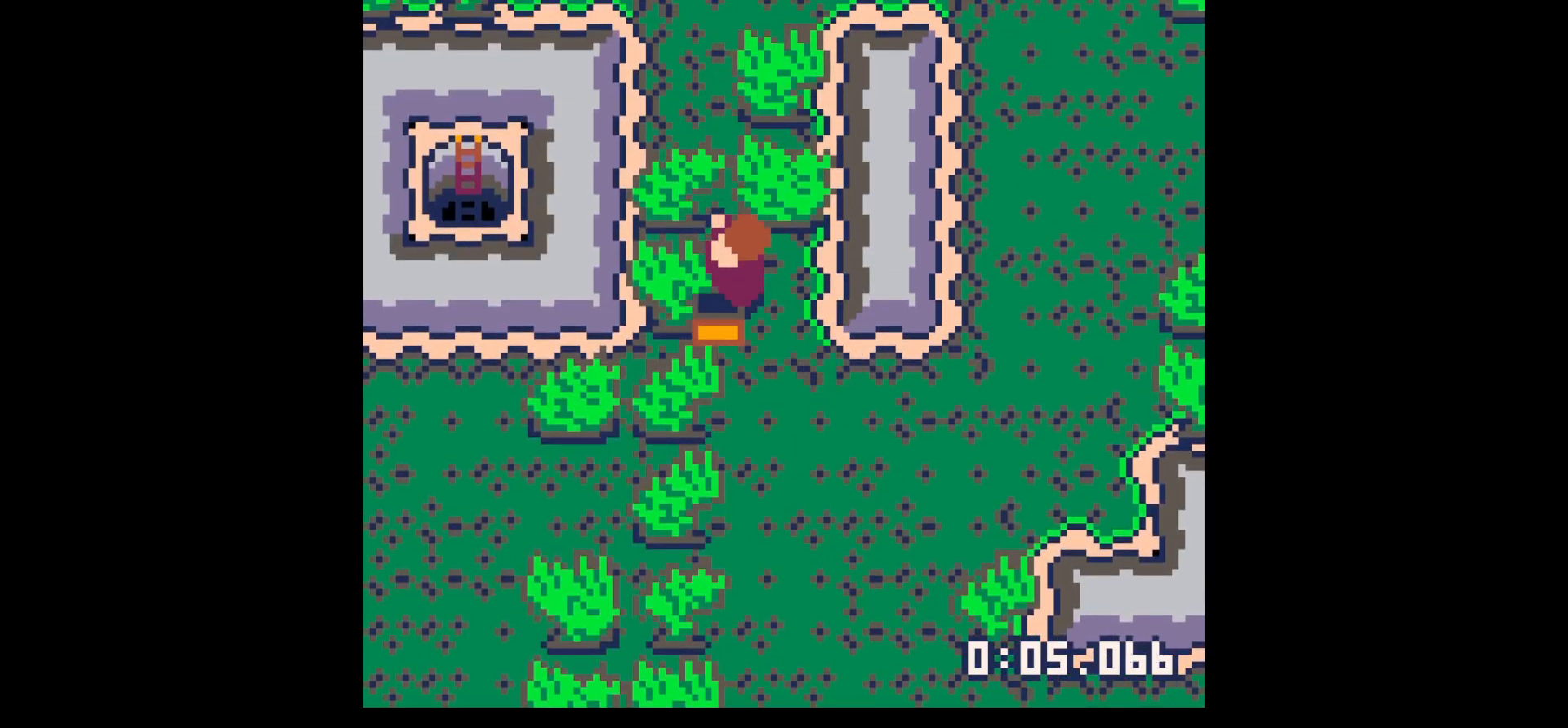
{"keys": ["x"], "events": [[334, "x", "down"]]}
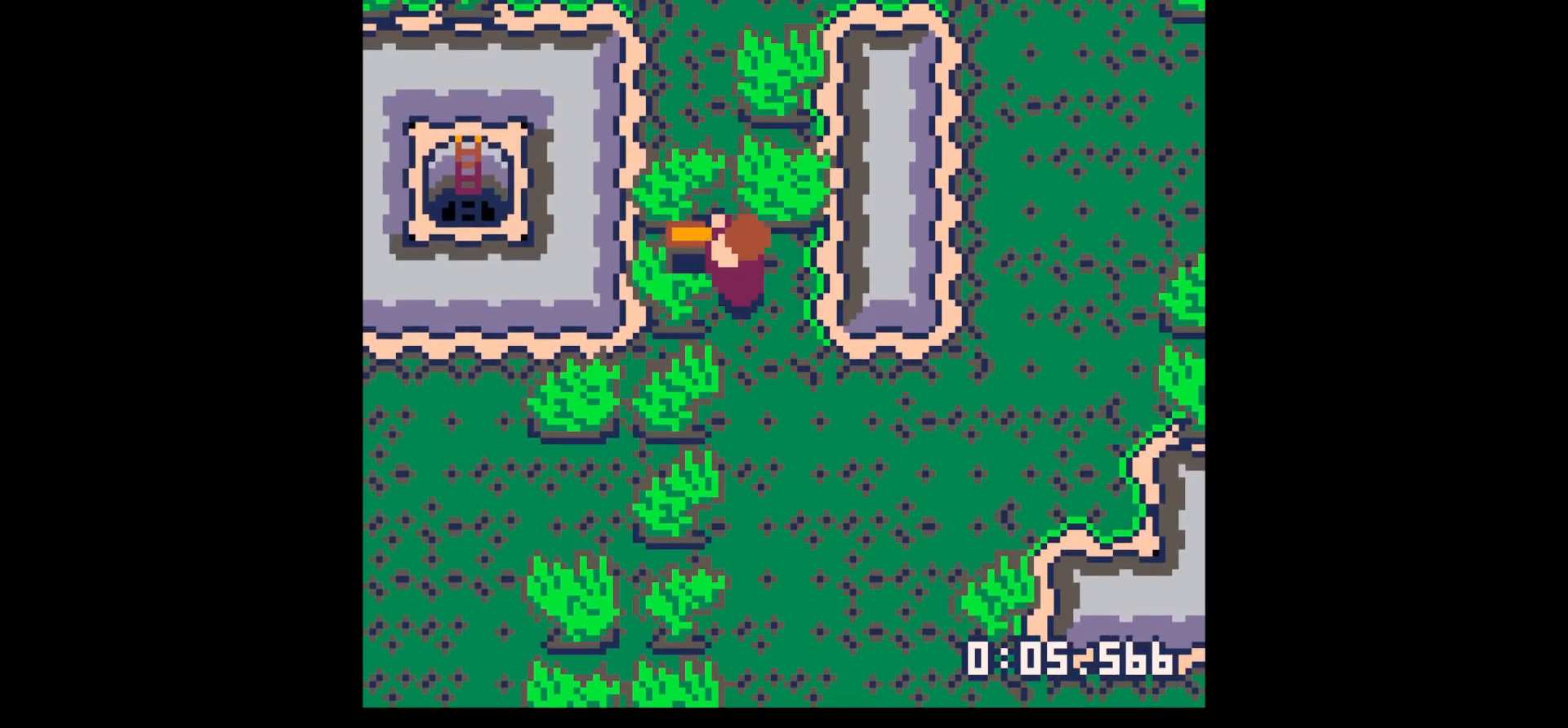
{"keys": ["x"], "events": []}
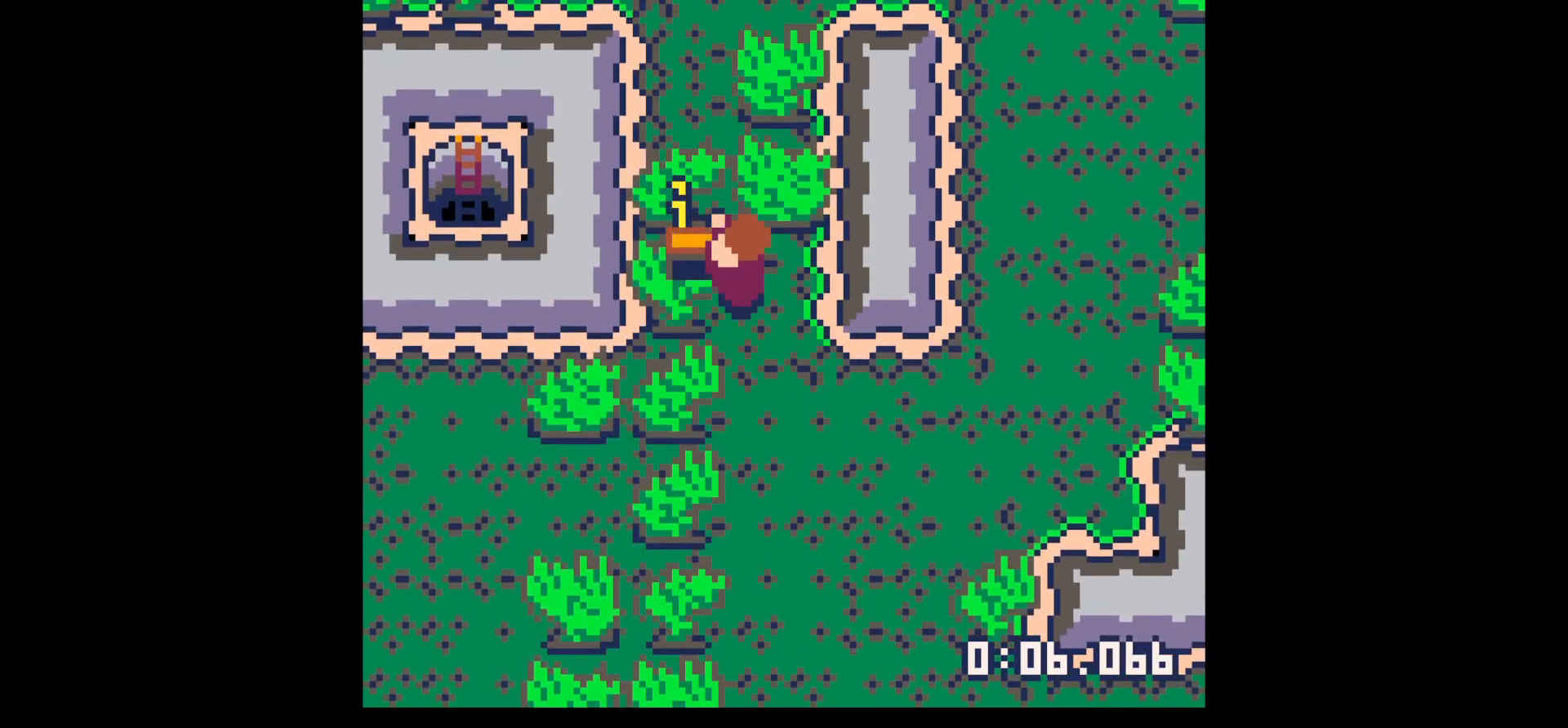
{"keys": ["x"], "events": []}
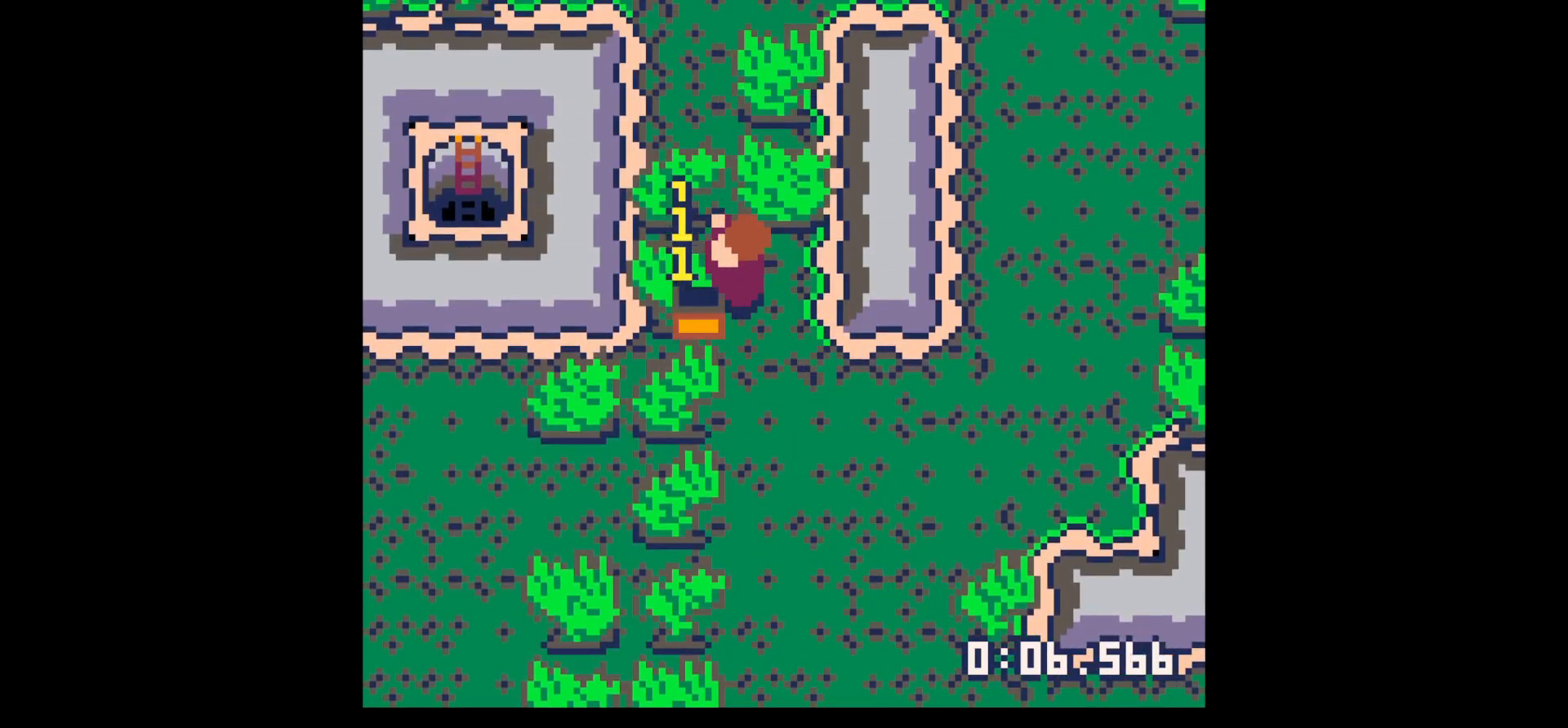
{"keys": [], "events": [[384, "x", "up"]]}
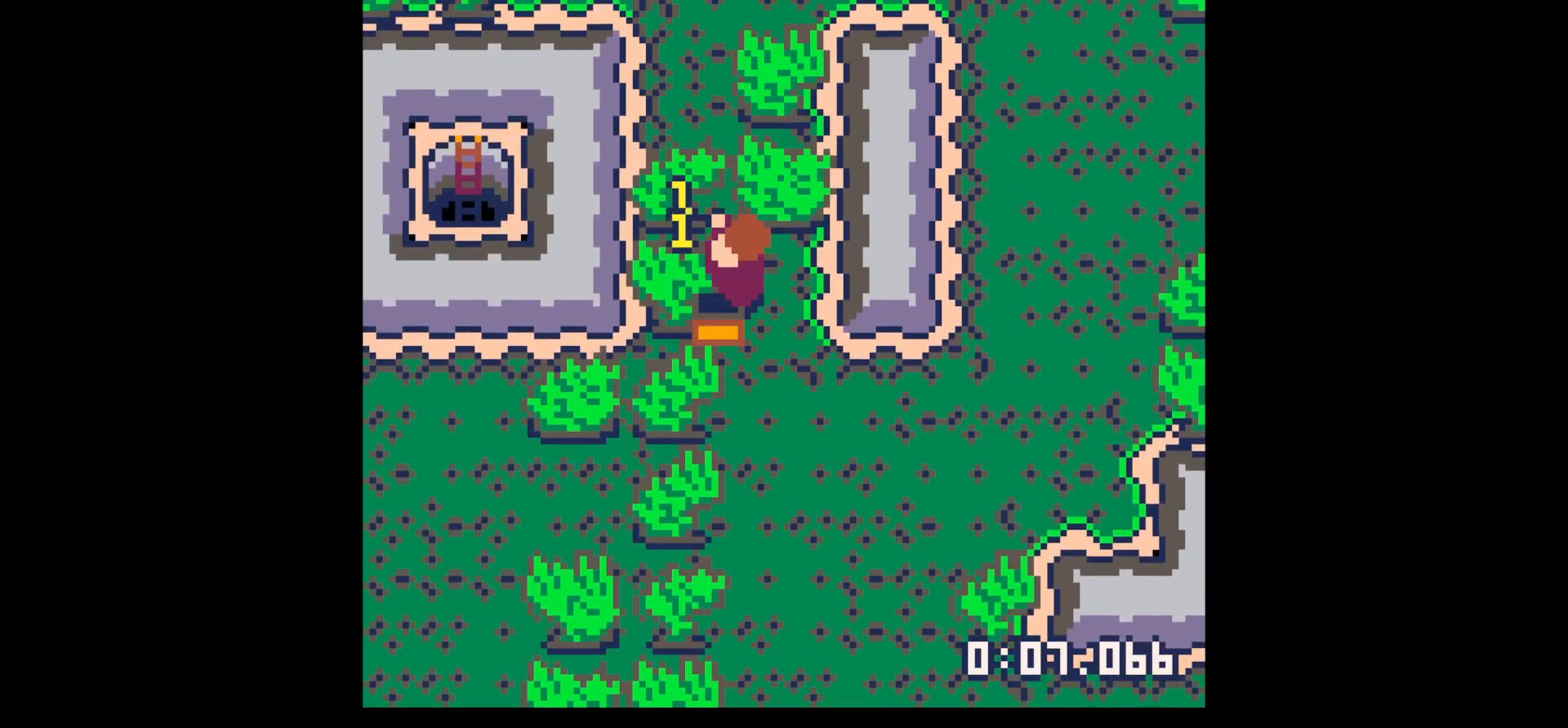
{"keys": [], "events": [[167, "x", "down"], [217, "x", "up"]]}